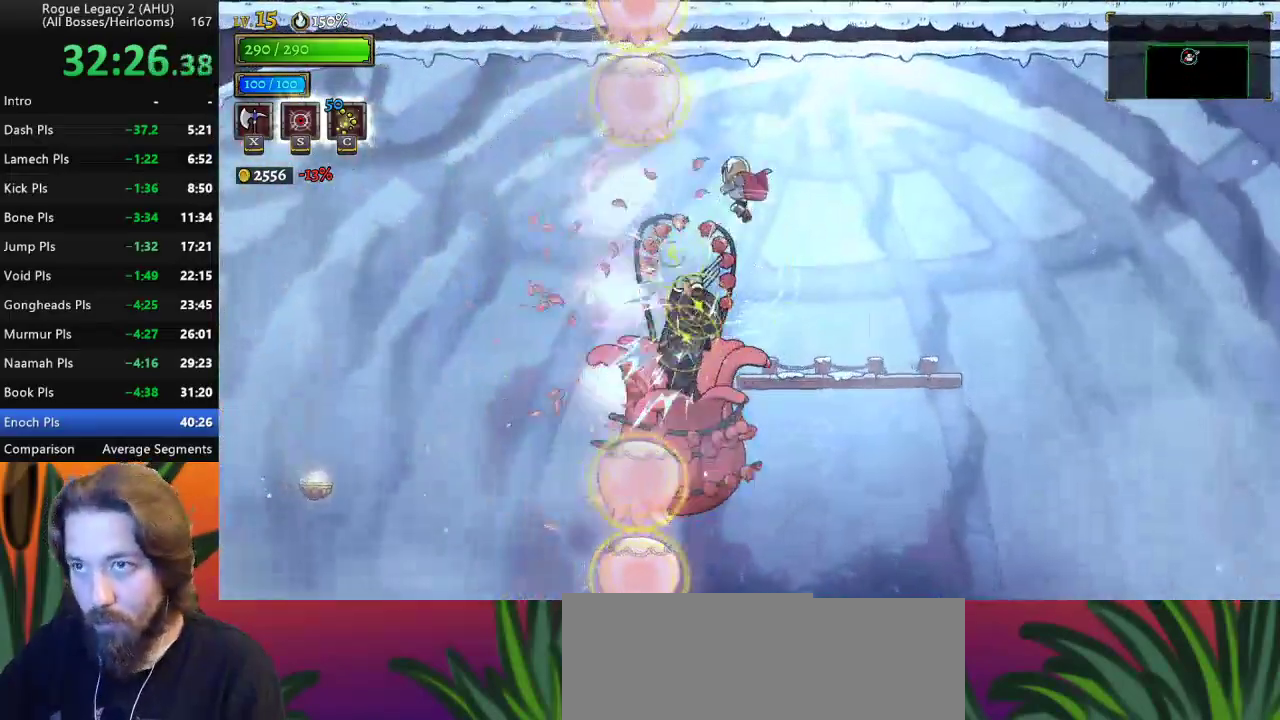
Gameplay with keyboard; each line is a JSON object with the keys held at the frame after it. "events" lists presses ("down") and releases ("up") of "a", "c", "d", "down", "left", "right", "s", "up", "x" and "z" between this image and that frame as [ms after this image, input, new state], when the widget could be followed in between. No other keys are recorded. Mouse input is not recorded. Not read: other_keys.
{"keys": ["right"], "events": [[17, "down", "up"]]}
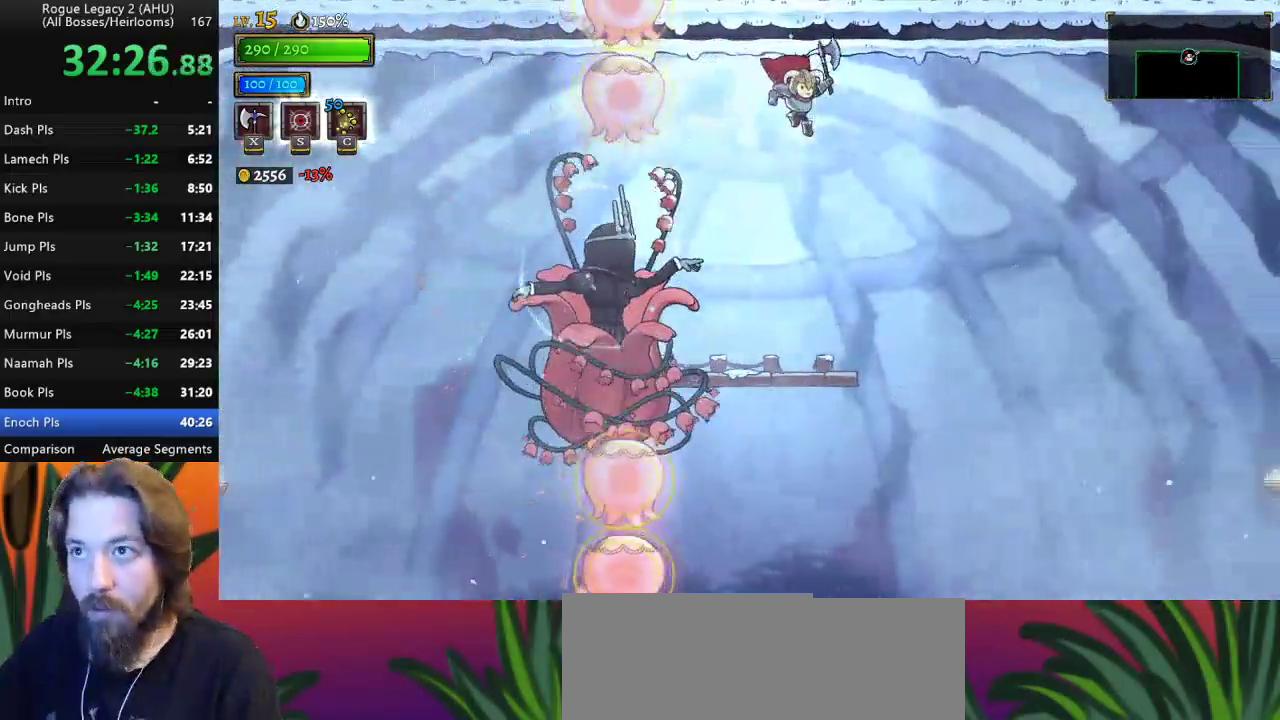
{"keys": ["right"], "events": [[33, "right", "up"], [500, "right", "down"]]}
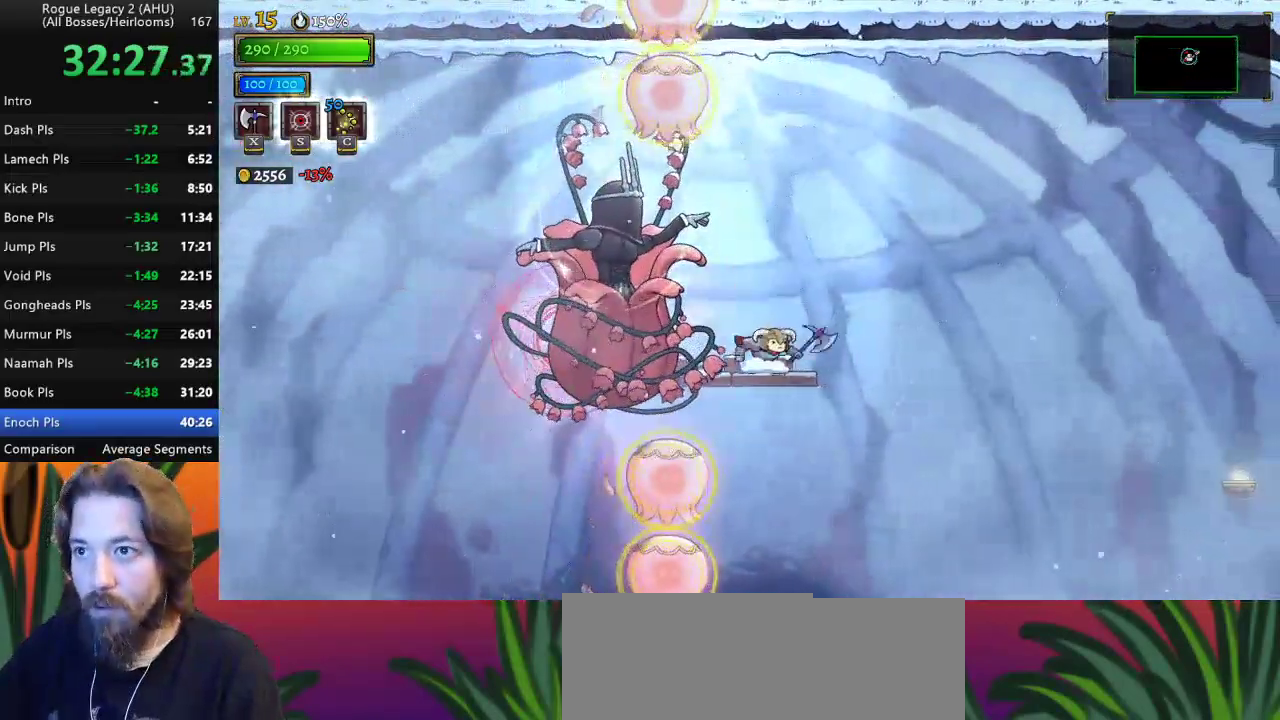
{"keys": ["right", "x", "z"], "events": [[100, "z", "down"], [200, "x", "down"], [250, "right", "up"], [433, "right", "down"]]}
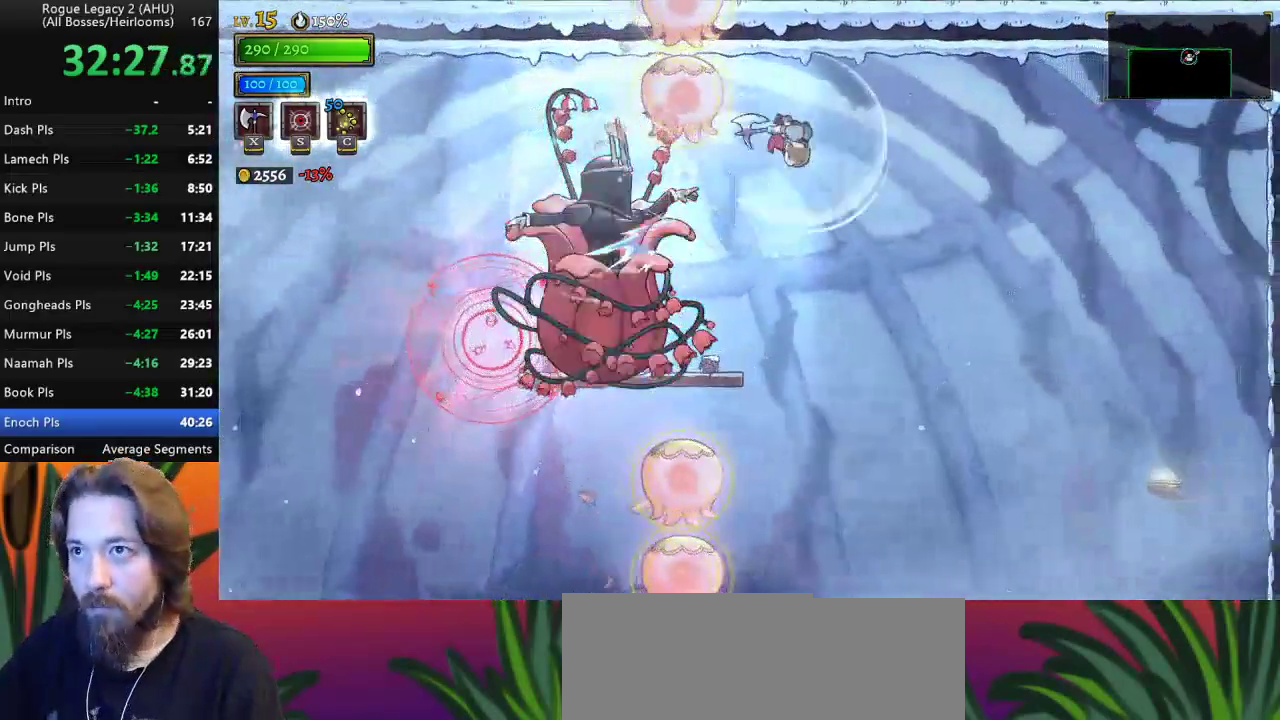
{"keys": [], "events": [[17, "x", "up"], [67, "right", "up"], [67, "z", "up"]]}
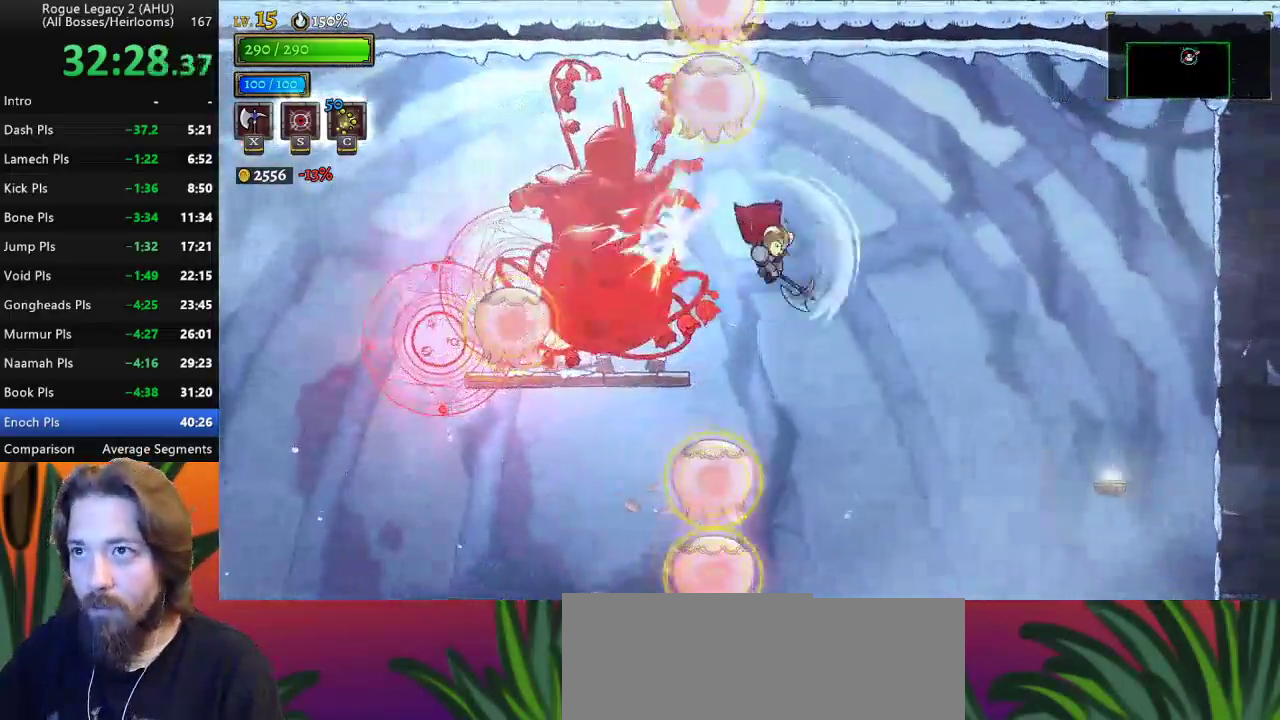
{"keys": [], "events": [[133, "right", "down"], [133, "z", "down"], [267, "z", "up"], [417, "right", "up"]]}
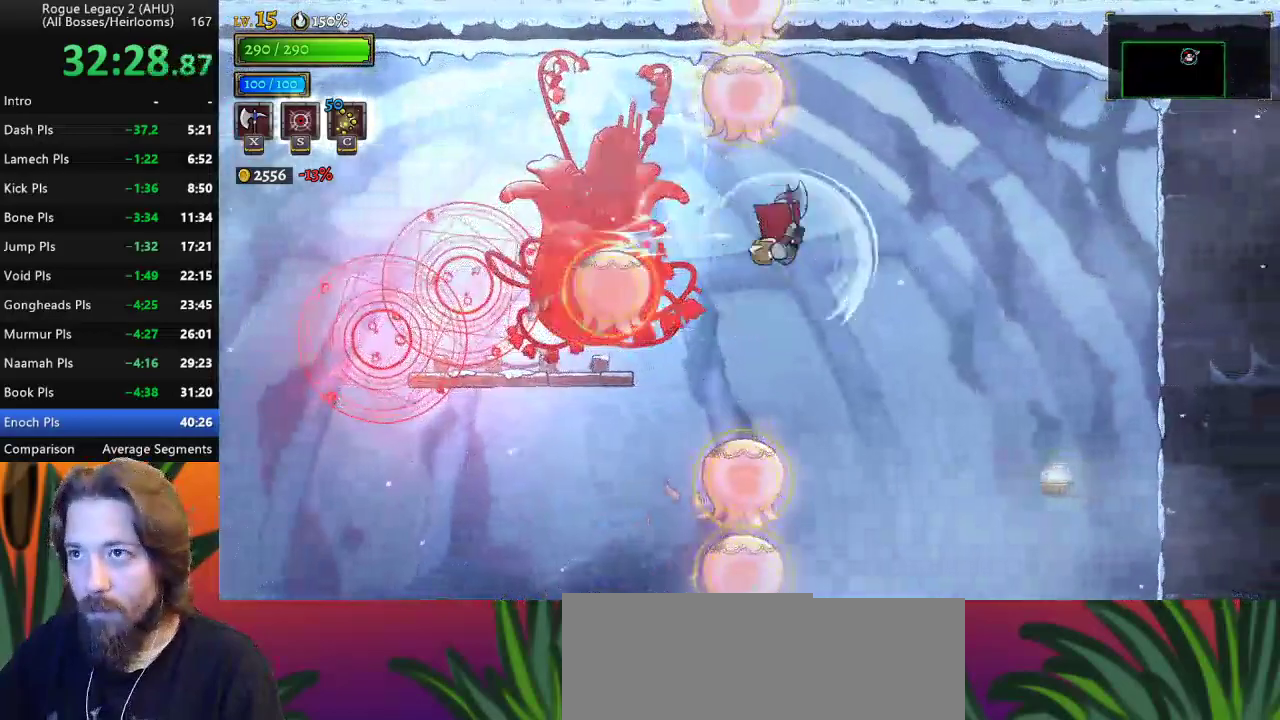
{"keys": ["a", "left"], "events": [[100, "s", "down"], [233, "s", "up"], [383, "a", "down"], [383, "left", "down"]]}
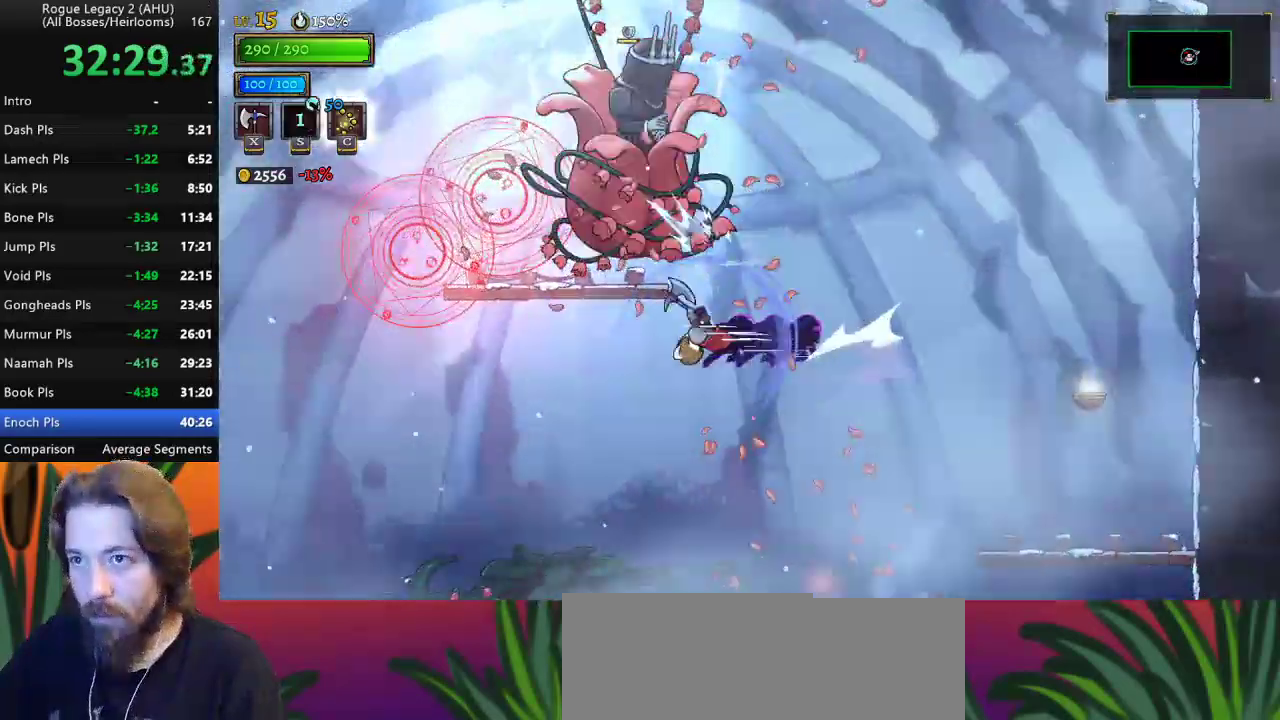
{"keys": ["right"], "events": [[200, "left", "up"], [250, "a", "up"], [300, "right", "down"]]}
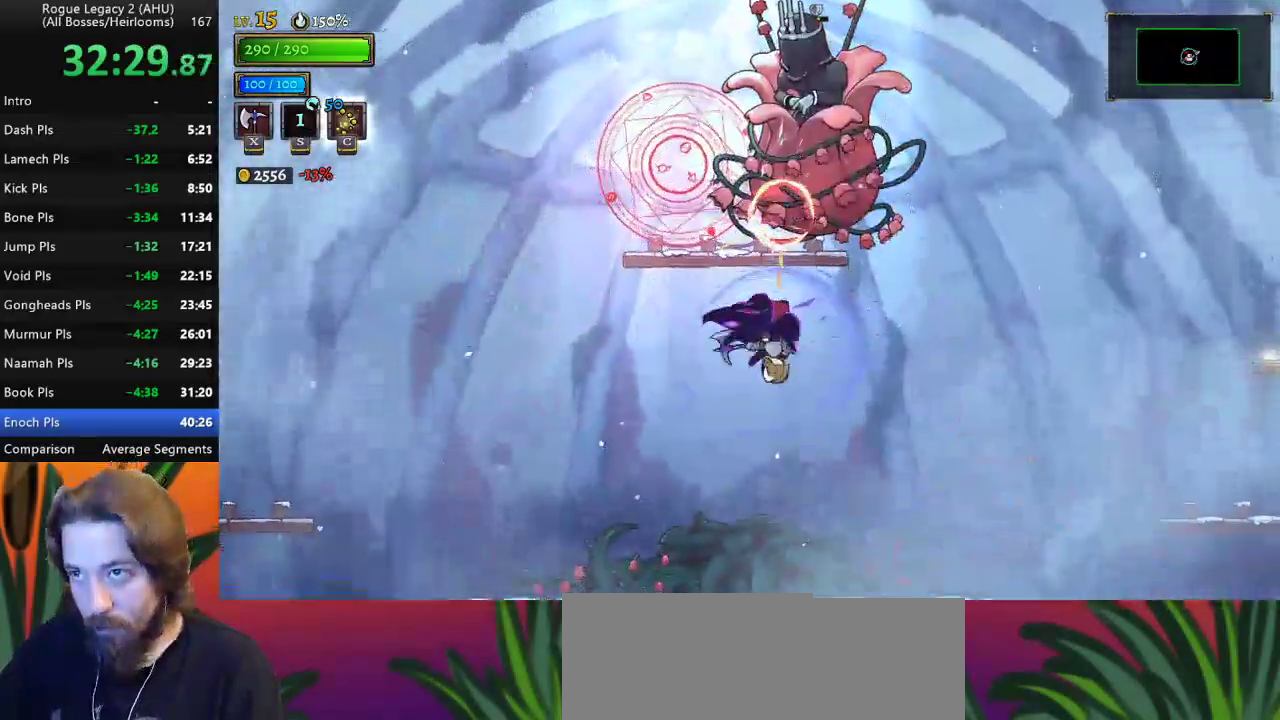
{"keys": ["z"], "events": [[33, "right", "up"], [83, "left", "down"], [133, "down", "down"], [267, "down", "up"], [317, "left", "up"], [500, "z", "down"]]}
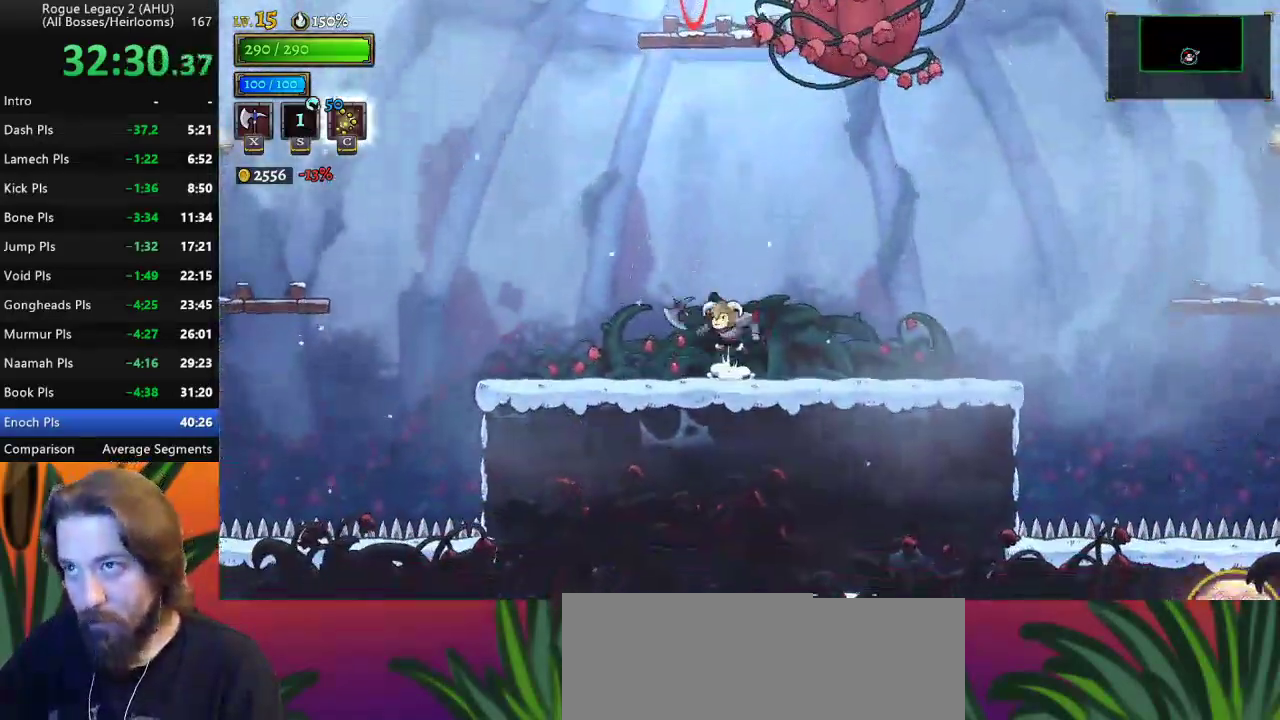
{"keys": [], "events": [[50, "x", "down"], [333, "x", "up"], [383, "z", "up"]]}
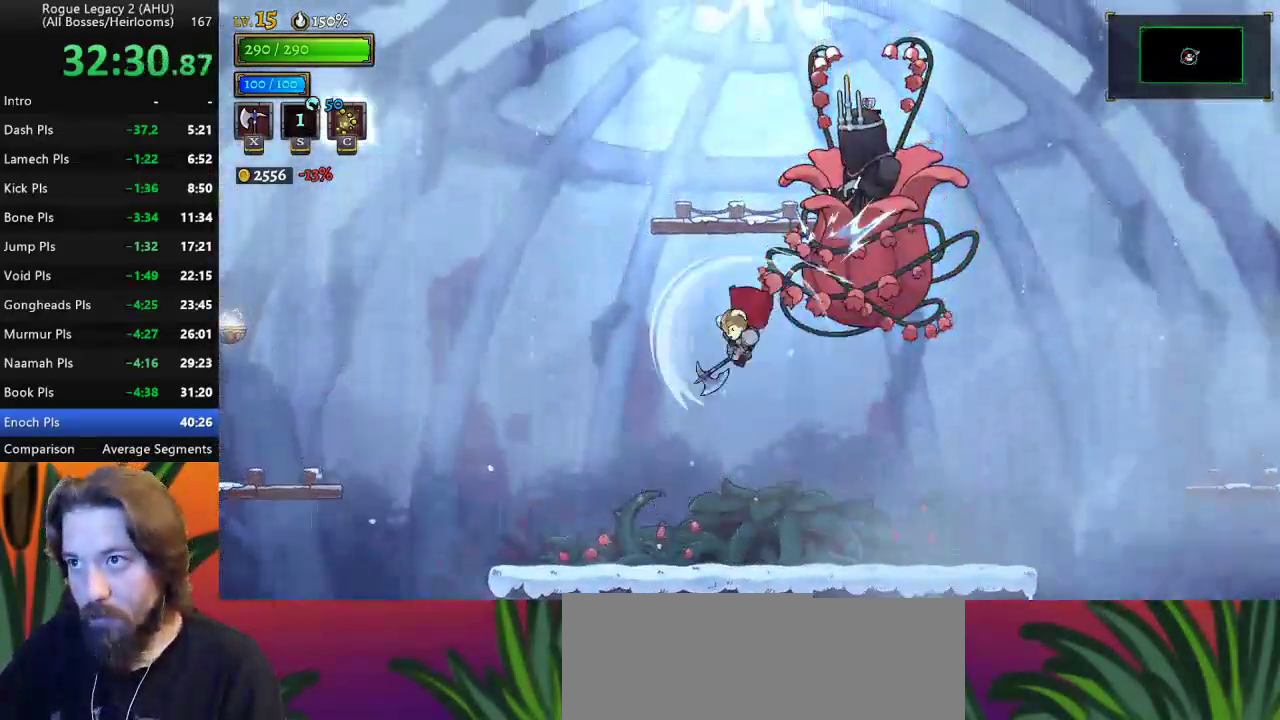
{"keys": ["d"], "events": [[250, "d", "down"]]}
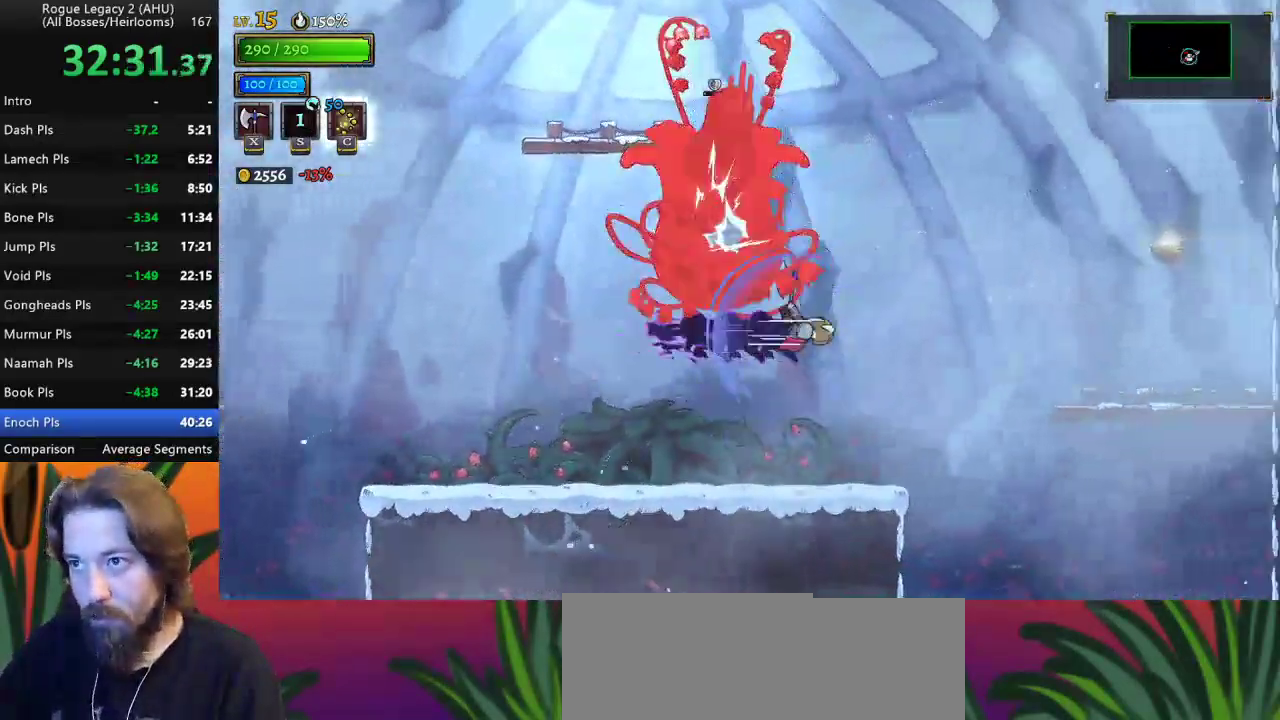
{"keys": ["z"], "events": [[33, "d", "up"], [317, "z", "down"], [450, "right", "down"], [500, "right", "up"]]}
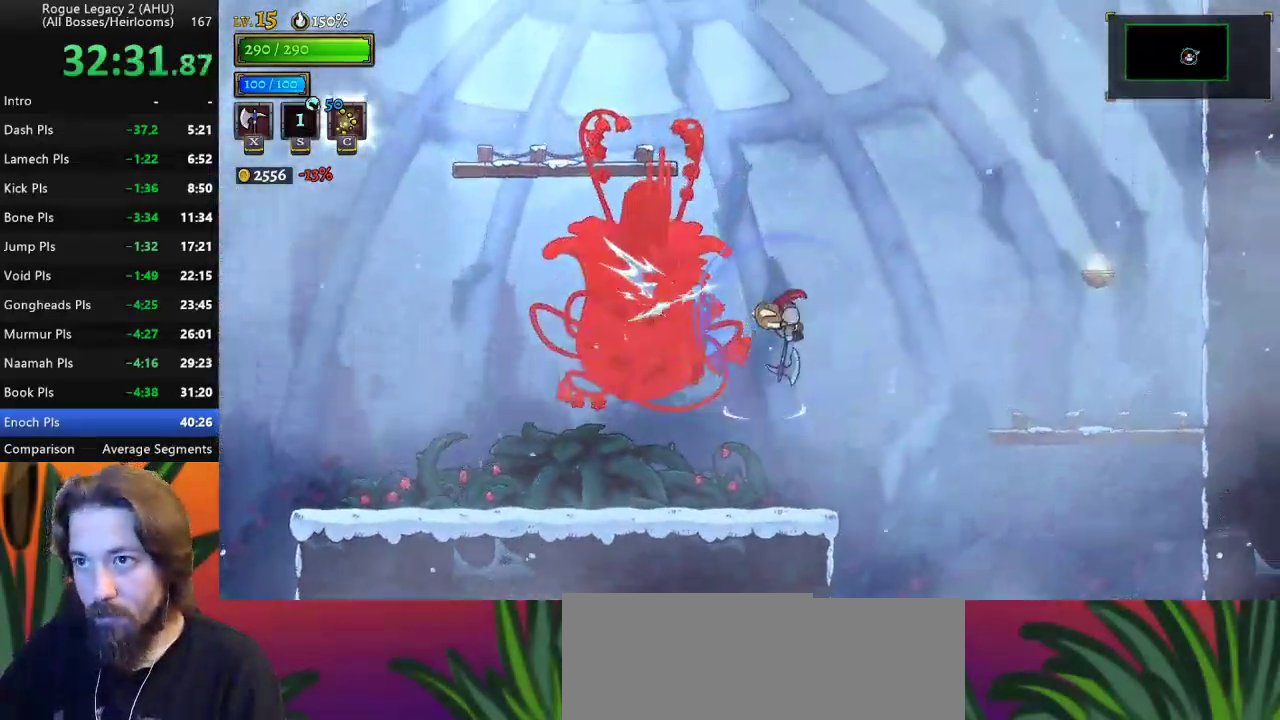
{"keys": [], "events": [[367, "z", "up"]]}
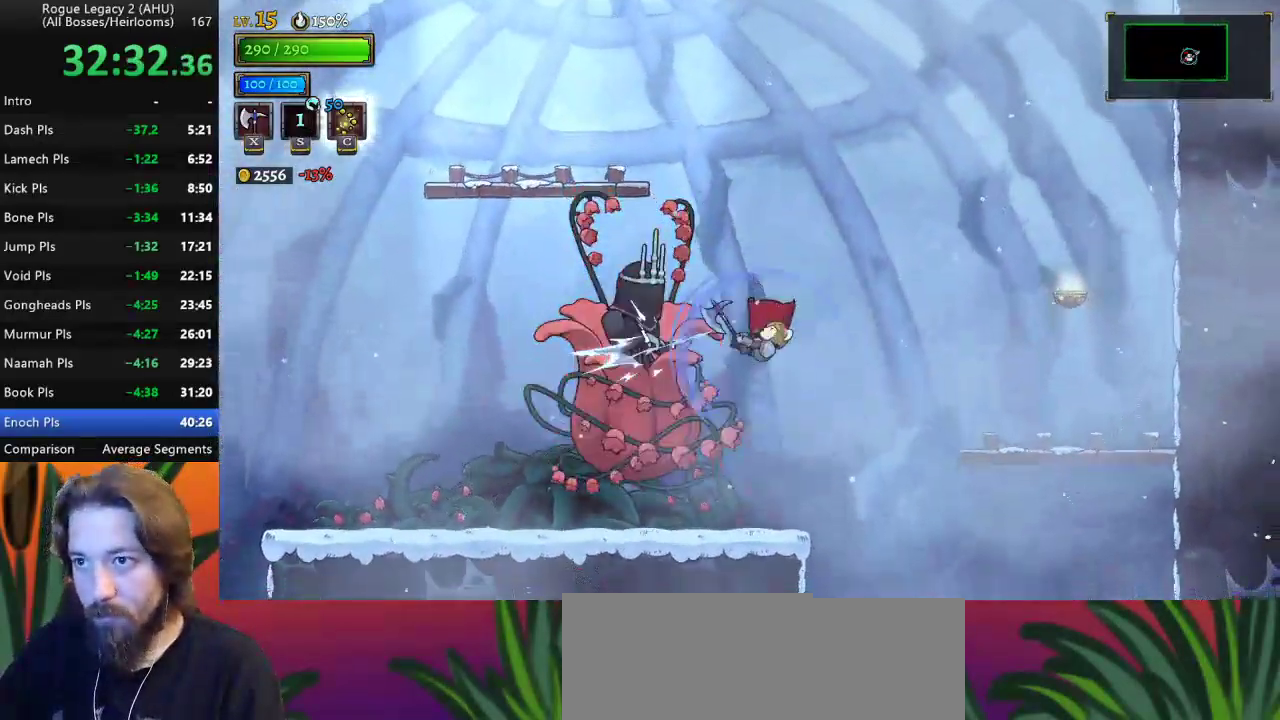
{"keys": [], "events": [[67, "down", "down"], [150, "down", "up"], [200, "x", "down"], [250, "x", "up"], [333, "right", "down"], [433, "right", "up"]]}
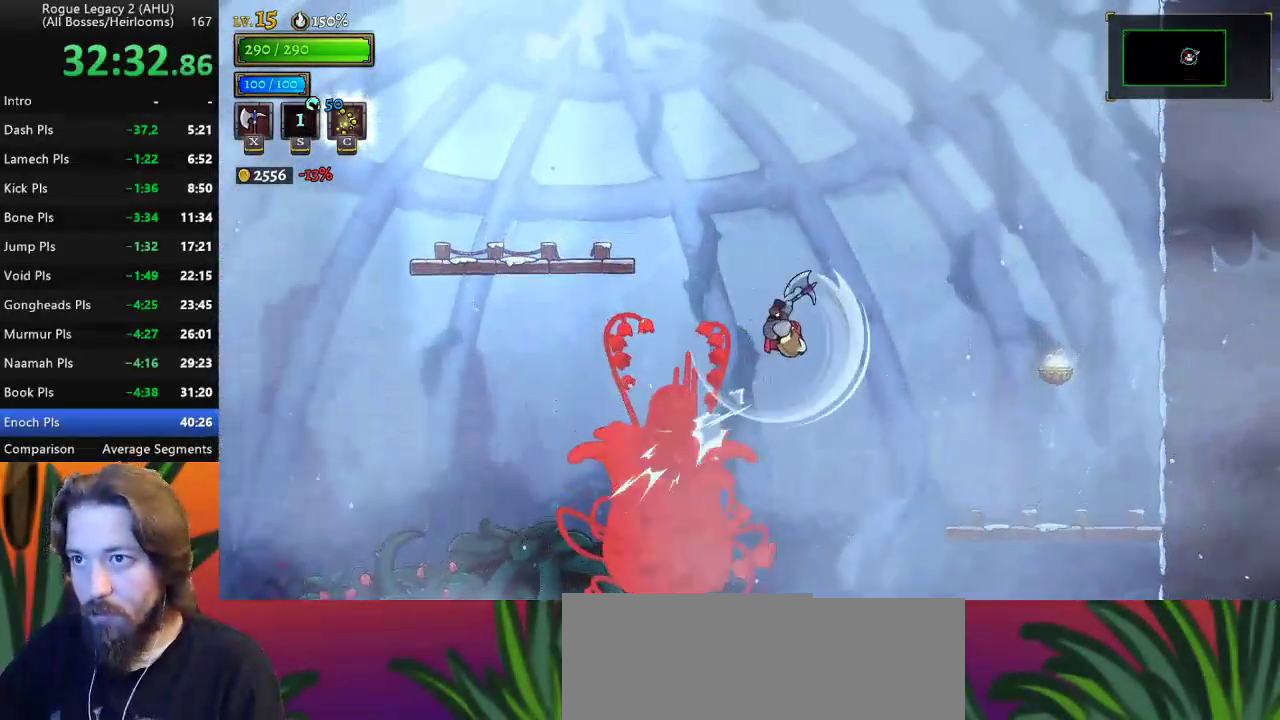
{"keys": ["x"], "events": [[217, "right", "down"], [367, "right", "up"], [400, "down", "down"], [450, "x", "down"], [500, "down", "up"]]}
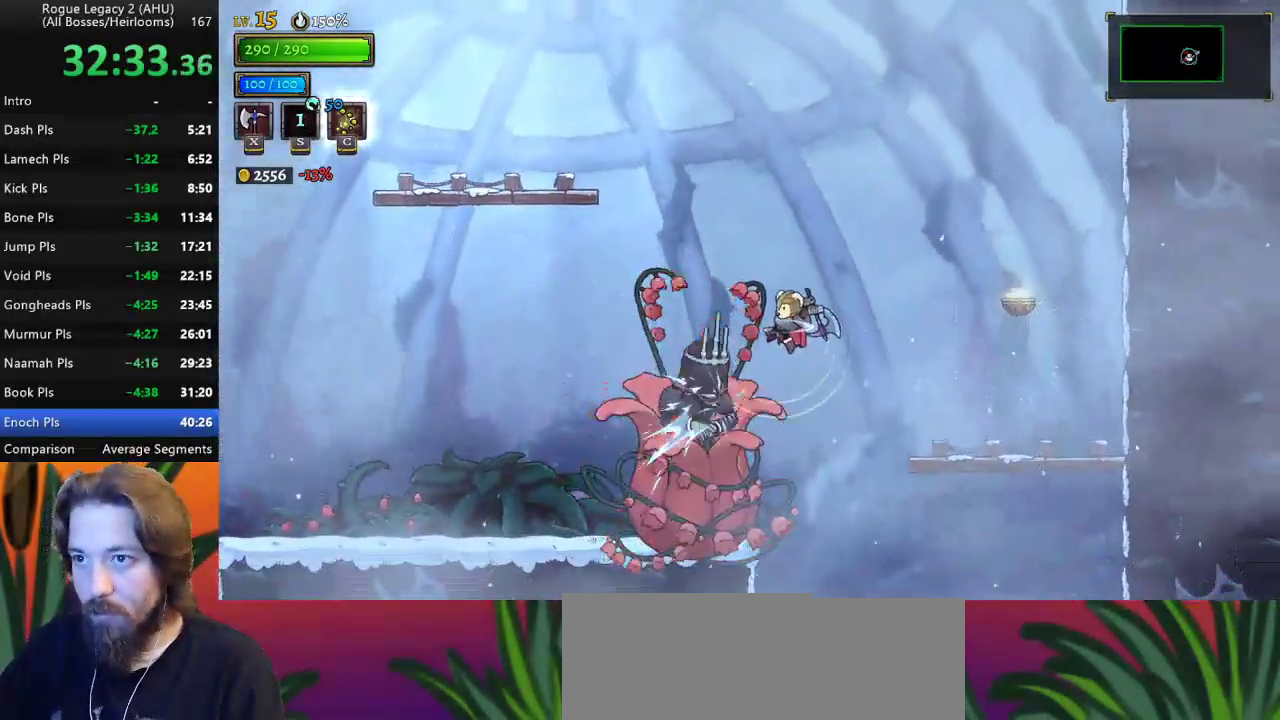
{"keys": [], "events": [[50, "x", "up"], [100, "left", "down"], [383, "left", "up"]]}
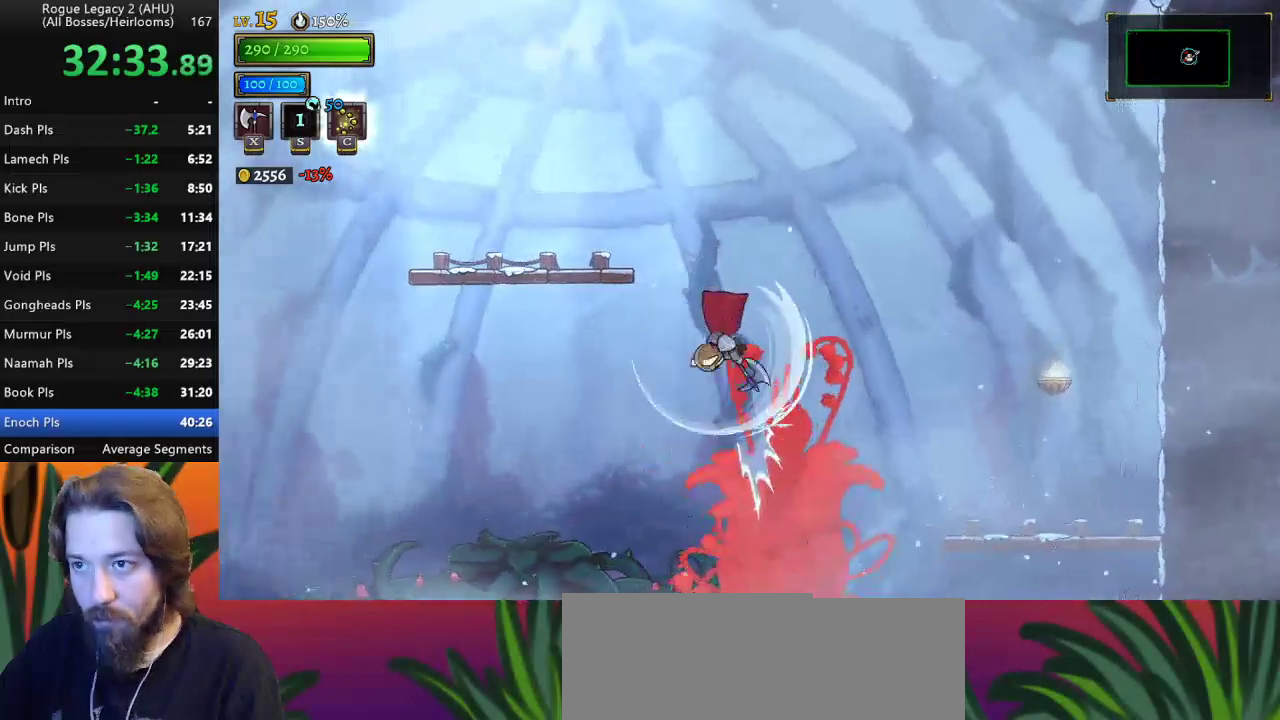
{"keys": ["left"], "events": [[67, "left", "down"], [117, "left", "up"], [250, "down", "down"], [350, "left", "down"], [350, "x", "down"], [450, "x", "up"], [500, "down", "up"]]}
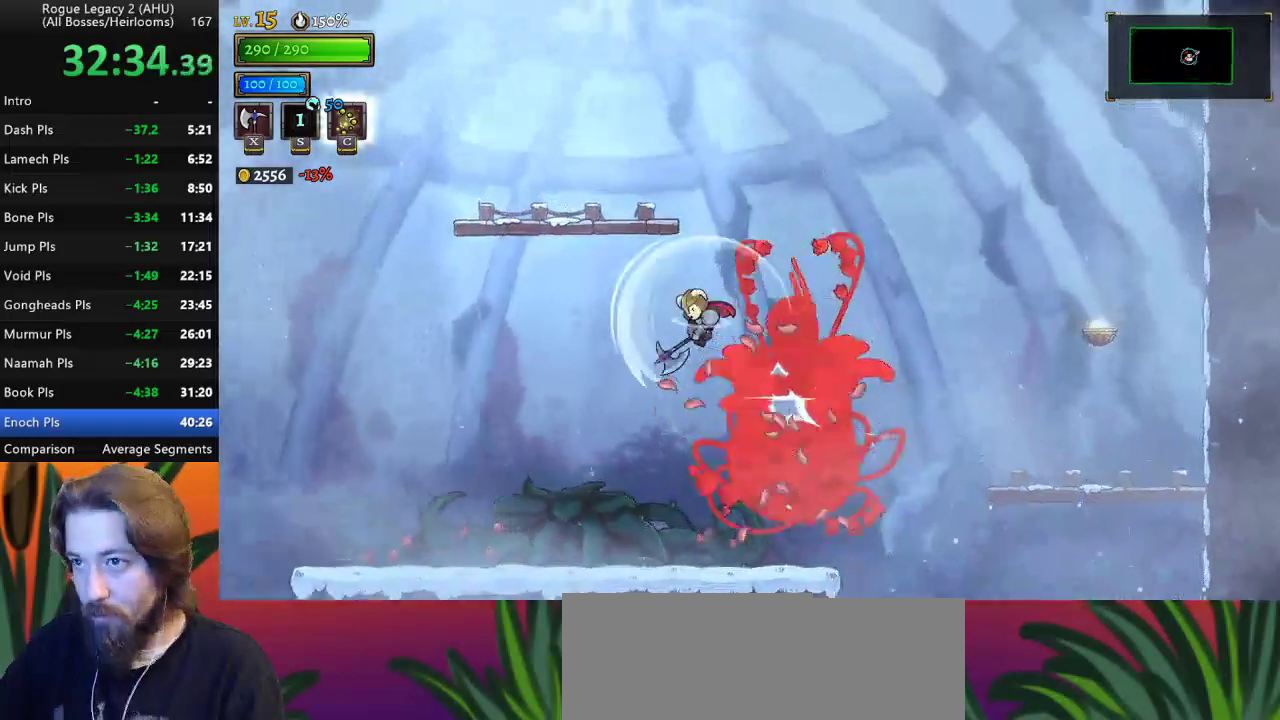
{"keys": ["left", "x"], "events": [[267, "left", "up"], [500, "left", "down"], [500, "x", "down"]]}
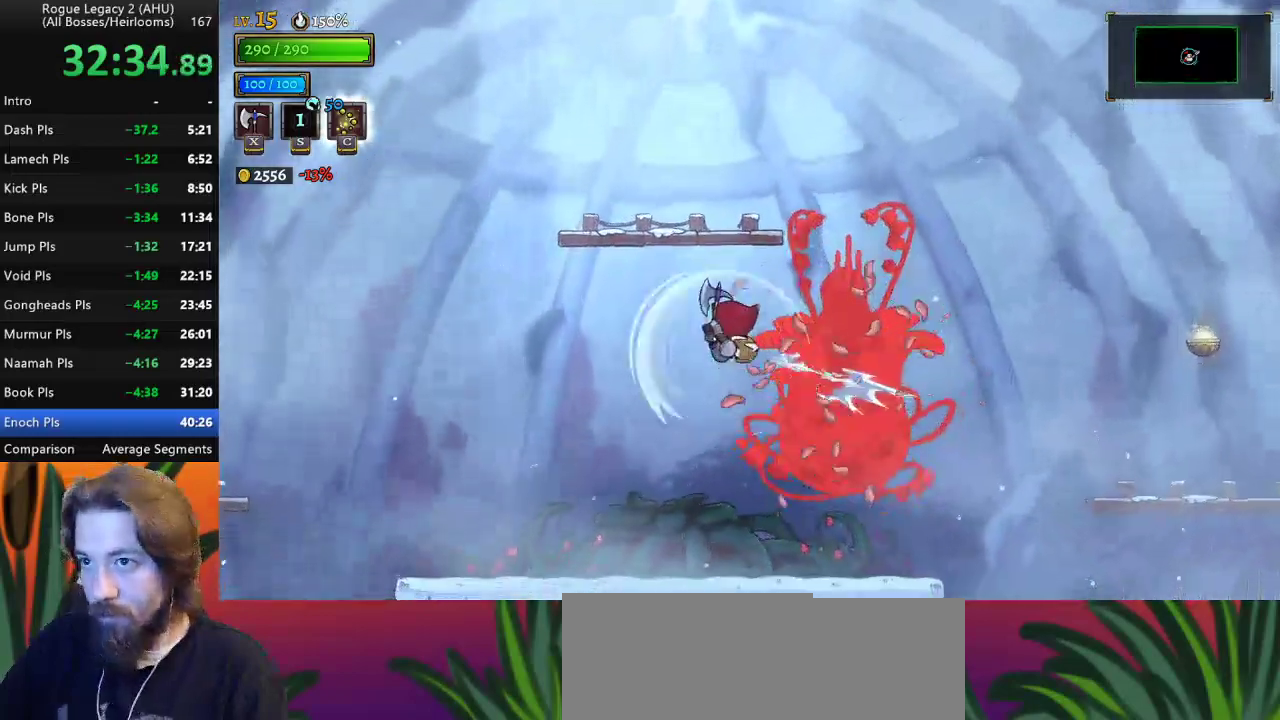
{"keys": [], "events": [[50, "down", "down"], [100, "x", "up"], [200, "down", "up"], [433, "left", "up"]]}
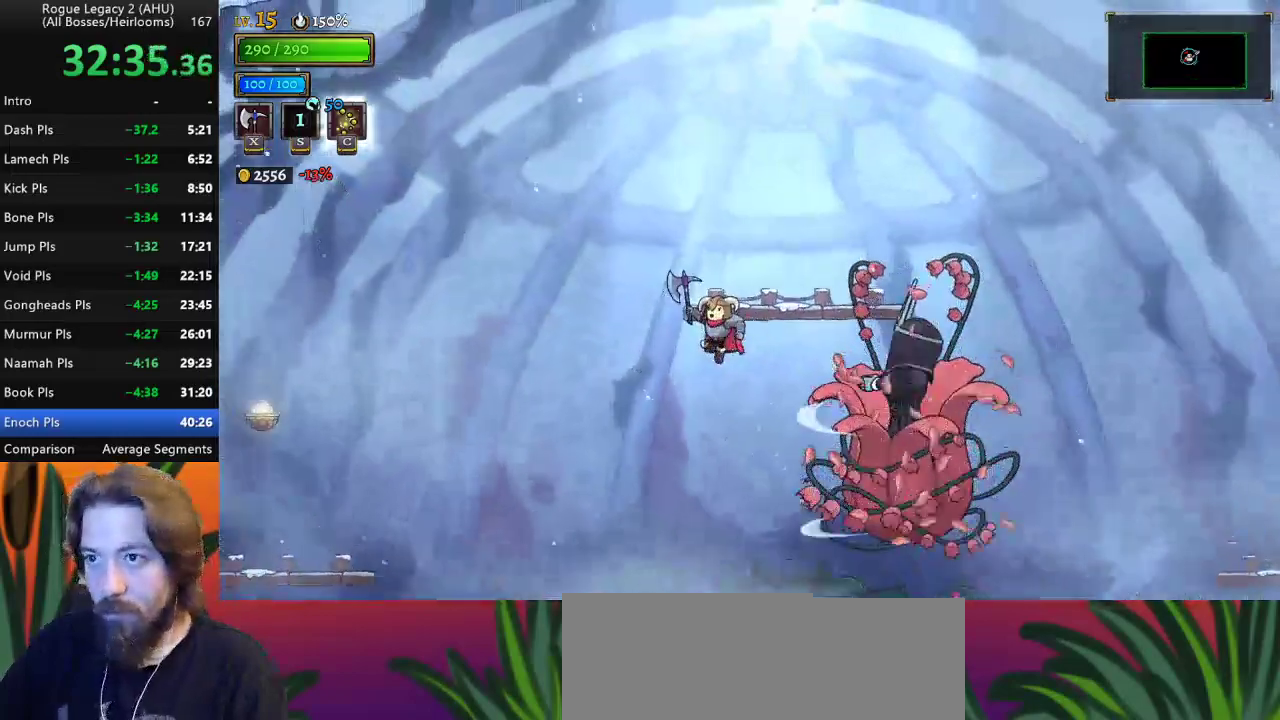
{"keys": ["a", "left"], "events": [[250, "a", "down"], [250, "left", "down"]]}
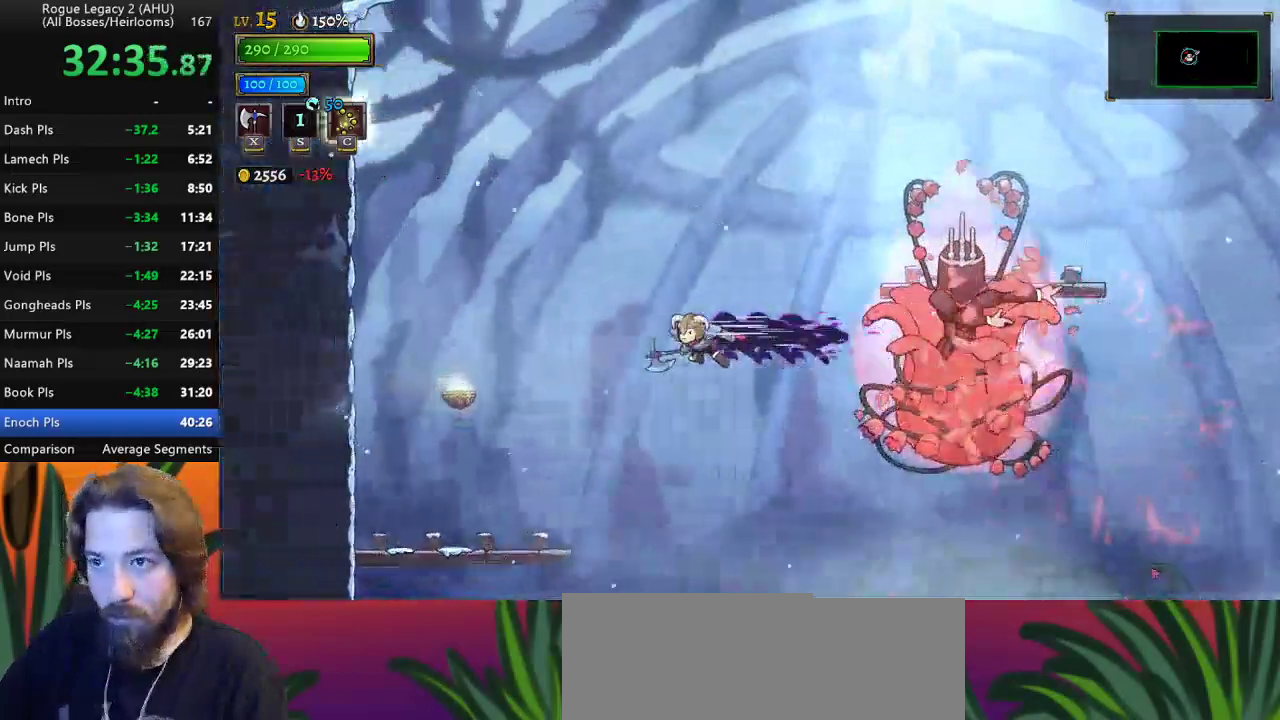
{"keys": ["left"], "events": [[167, "a", "up"]]}
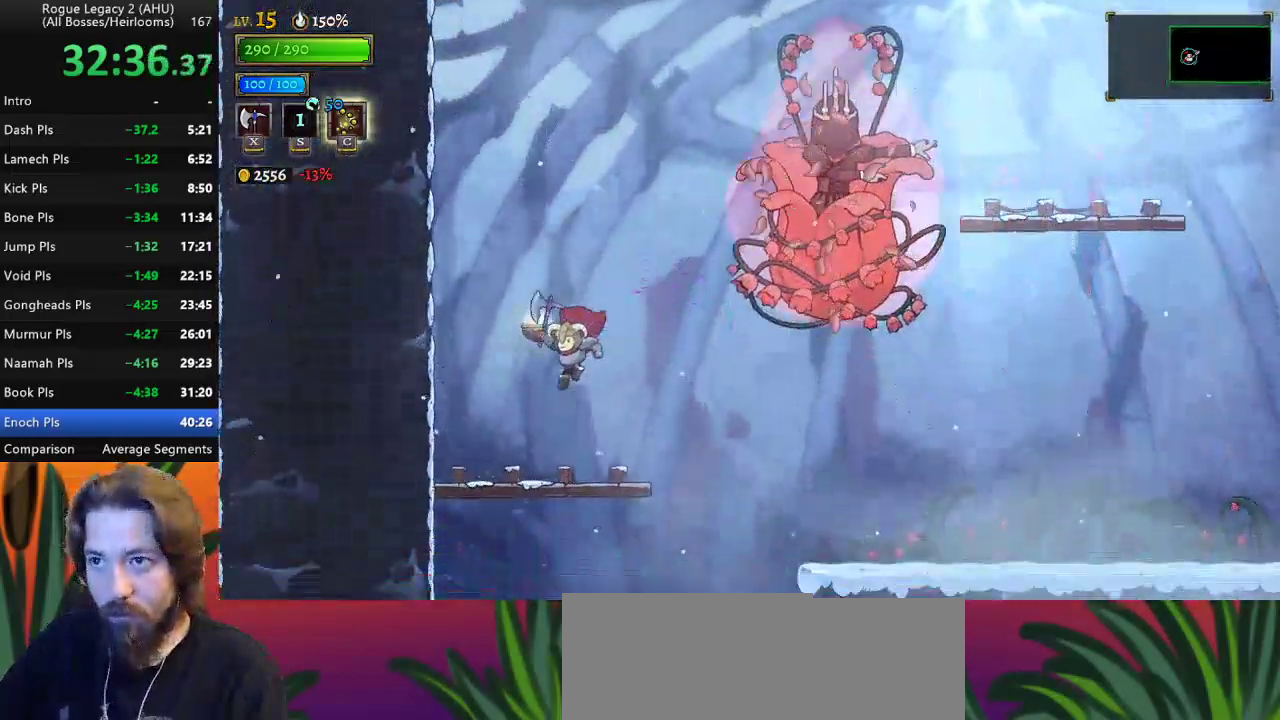
{"keys": ["left"], "events": [[50, "left", "up"], [233, "z", "down"], [283, "x", "down"], [383, "left", "down"], [433, "x", "up"], [467, "z", "up"]]}
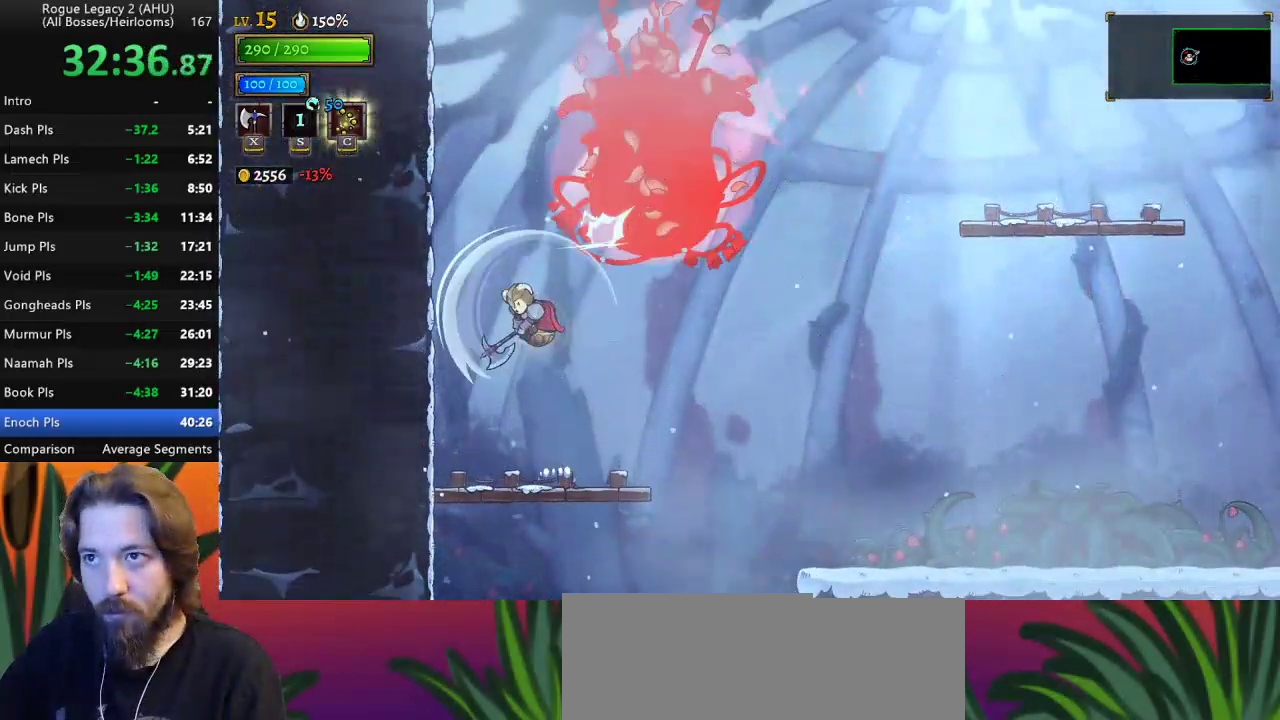
{"keys": ["d"], "events": [[67, "left", "up"], [167, "d", "down"]]}
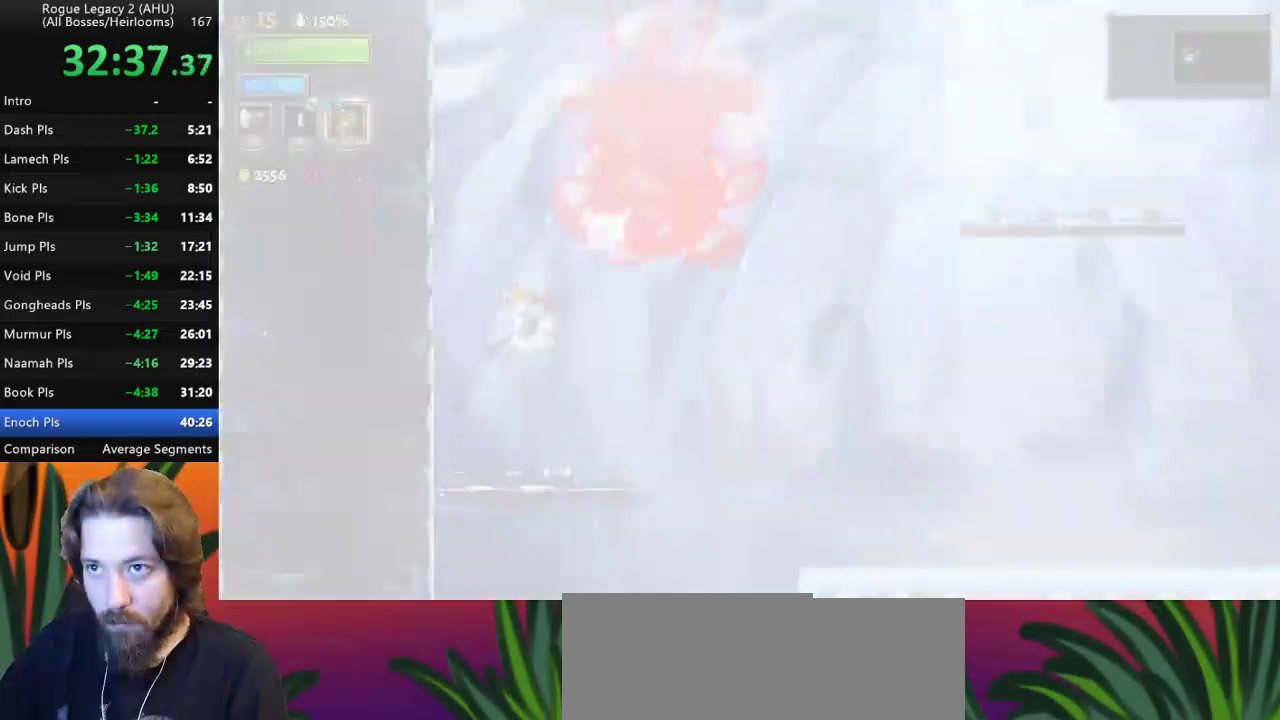
{"keys": ["d"], "events": []}
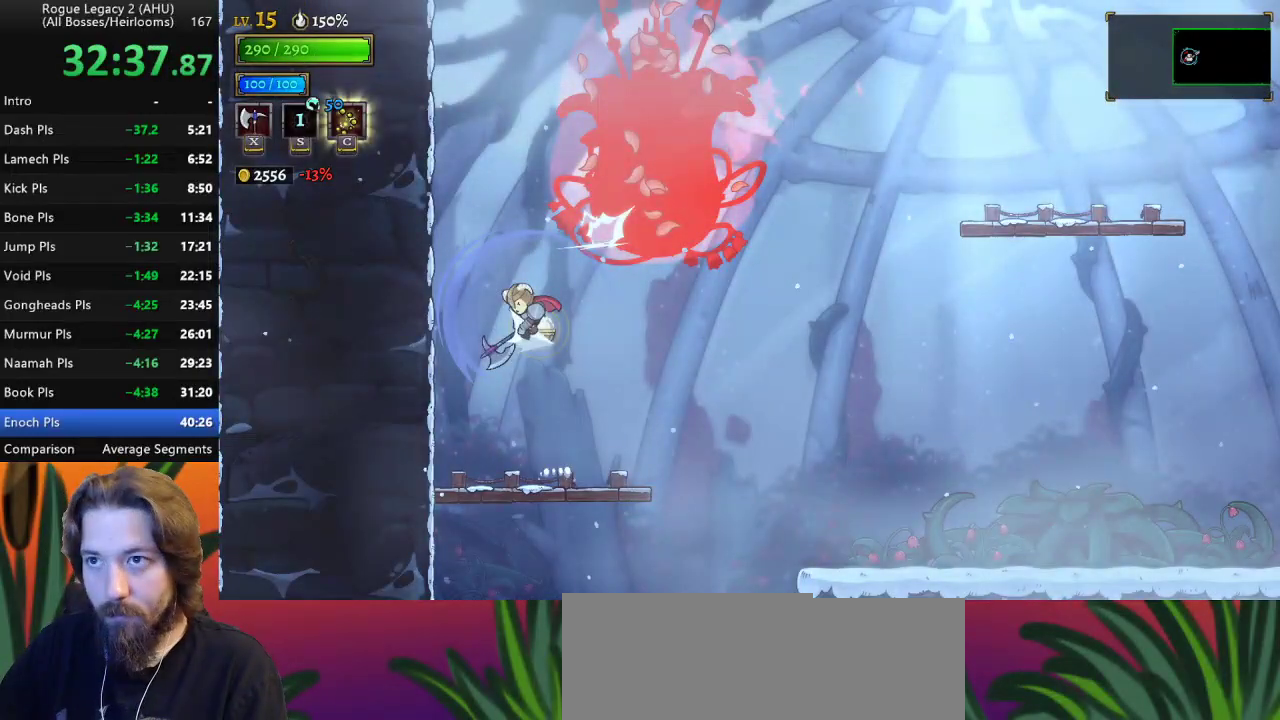
{"keys": ["d"], "events": []}
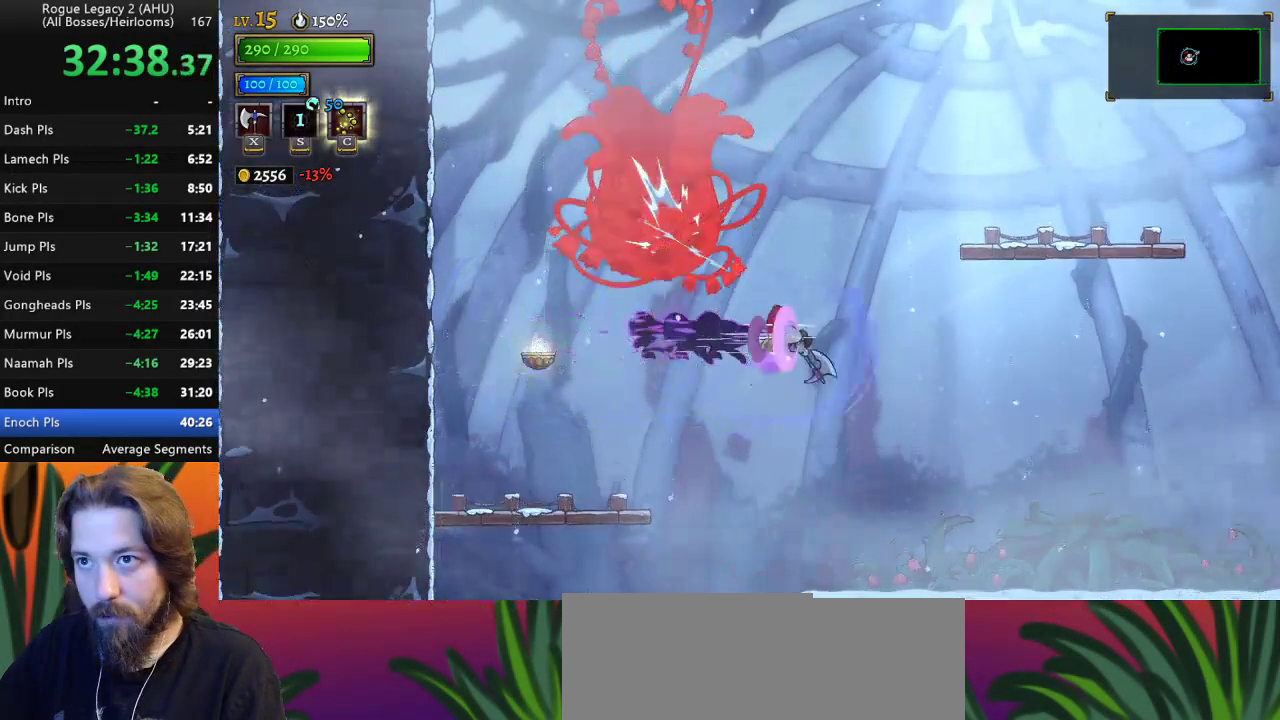
{"keys": ["z"], "events": [[67, "d", "up"], [200, "z", "down"], [300, "left", "down"], [483, "left", "up"]]}
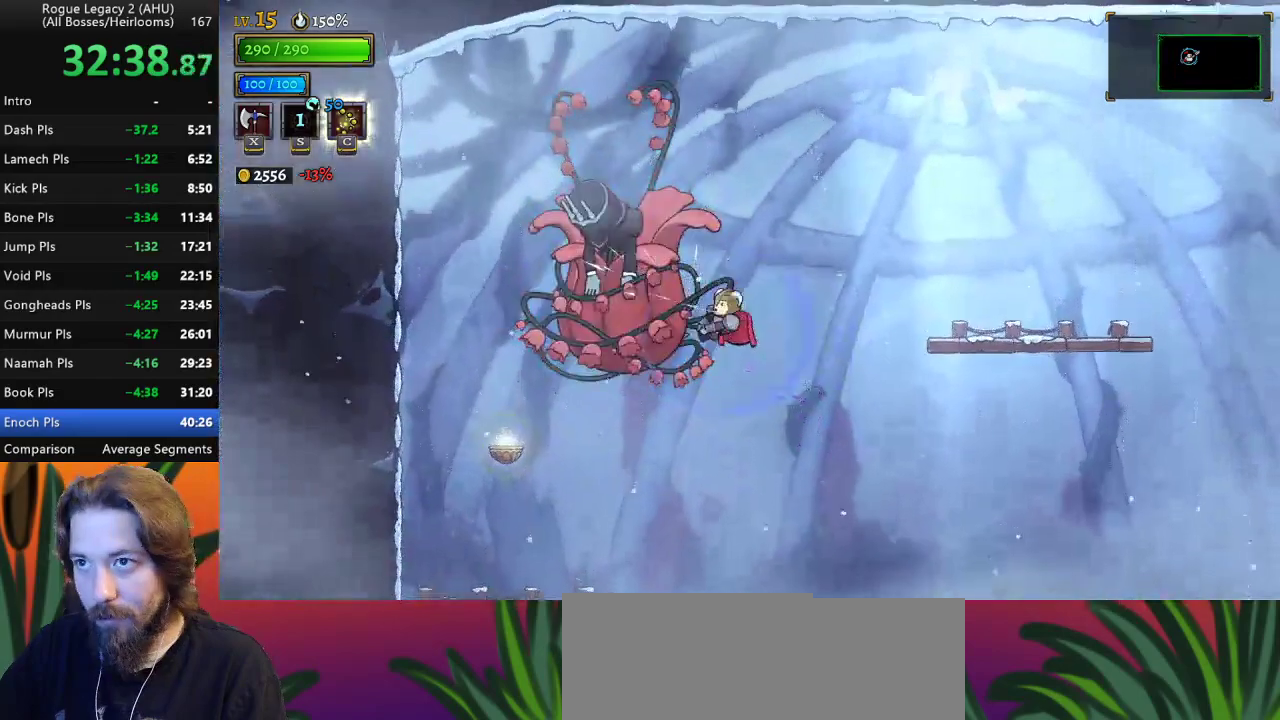
{"keys": [], "events": [[83, "down", "down"], [133, "z", "up"], [183, "x", "down"], [217, "down", "up"], [267, "x", "up"]]}
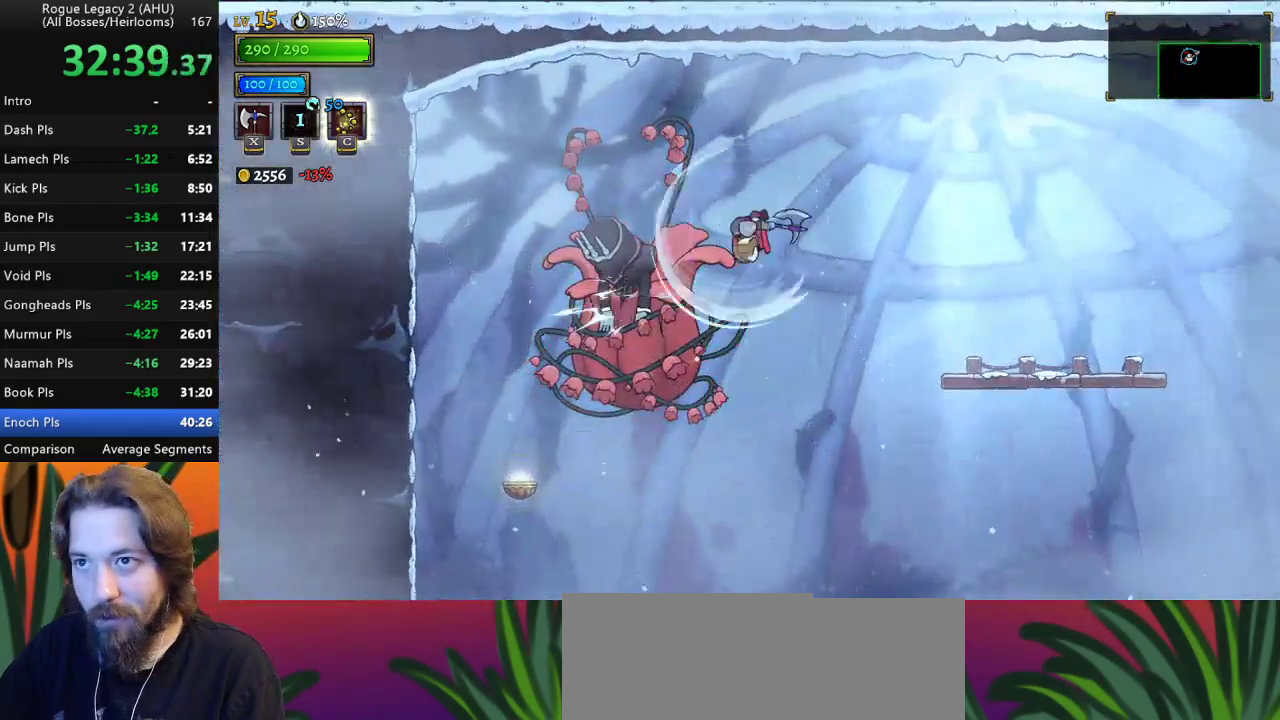
{"keys": [], "events": [[283, "down", "down"], [367, "down", "up"], [417, "x", "down"], [467, "x", "up"]]}
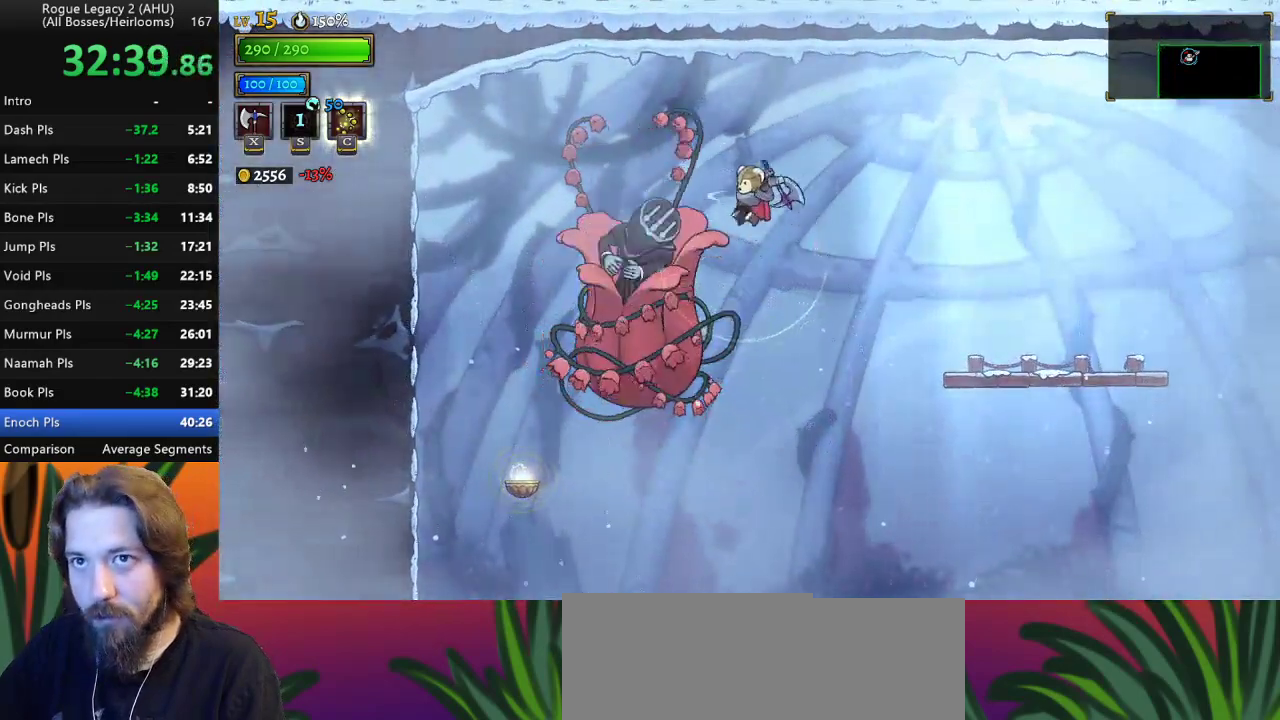
{"keys": [], "events": [[433, "right", "down"], [483, "right", "up"]]}